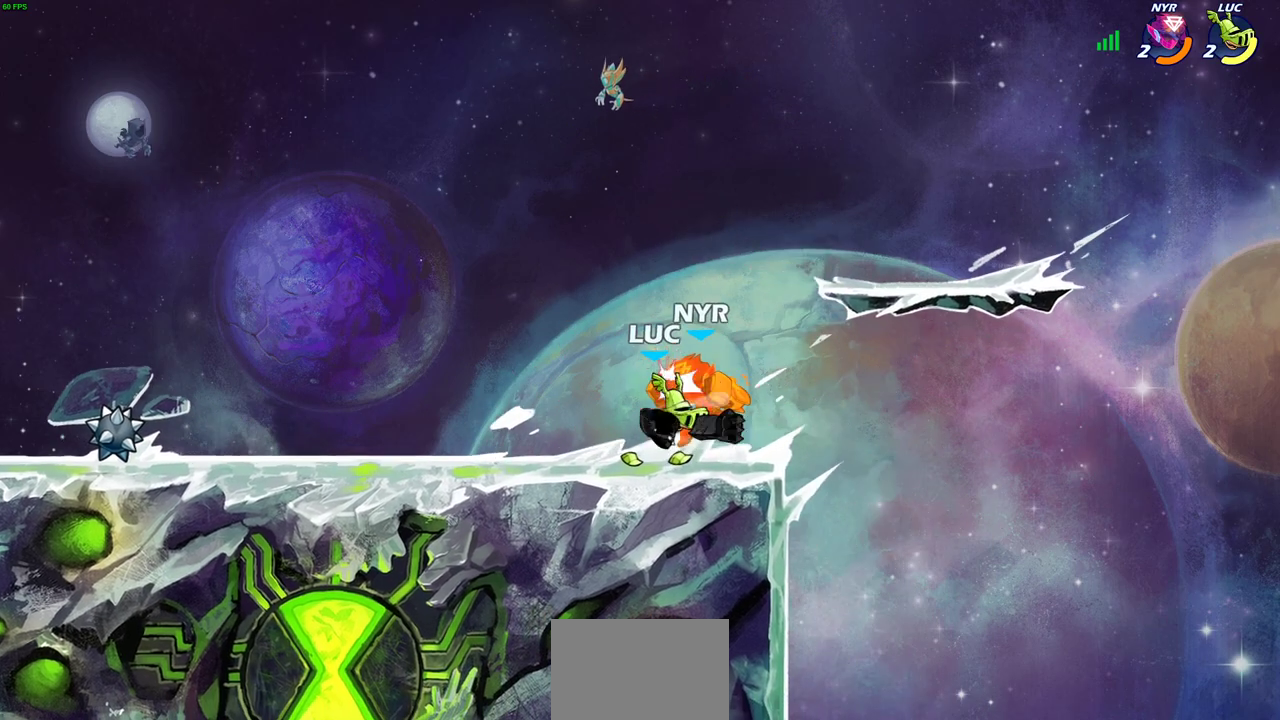
Gameplay with a controller (PlayStation layout); each line is a JSON object with the inputs held at the frame after it (dt_ms = milliseconds from this image to that frame). "events" lists button and stick changes between this image and that frame as [ms after this image, input, new state], when the widget could be followed in between. Not read: R3 right_stick.
{"dt_ms": 600, "buttons": [], "left_stick": "center", "events": [[33, "SQUARE", "up"], [117, "SQUARE", "down"], [217, "SQUARE", "up"], [317, "SQUARE", "down"], [400, "SQUARE", "up"]]}
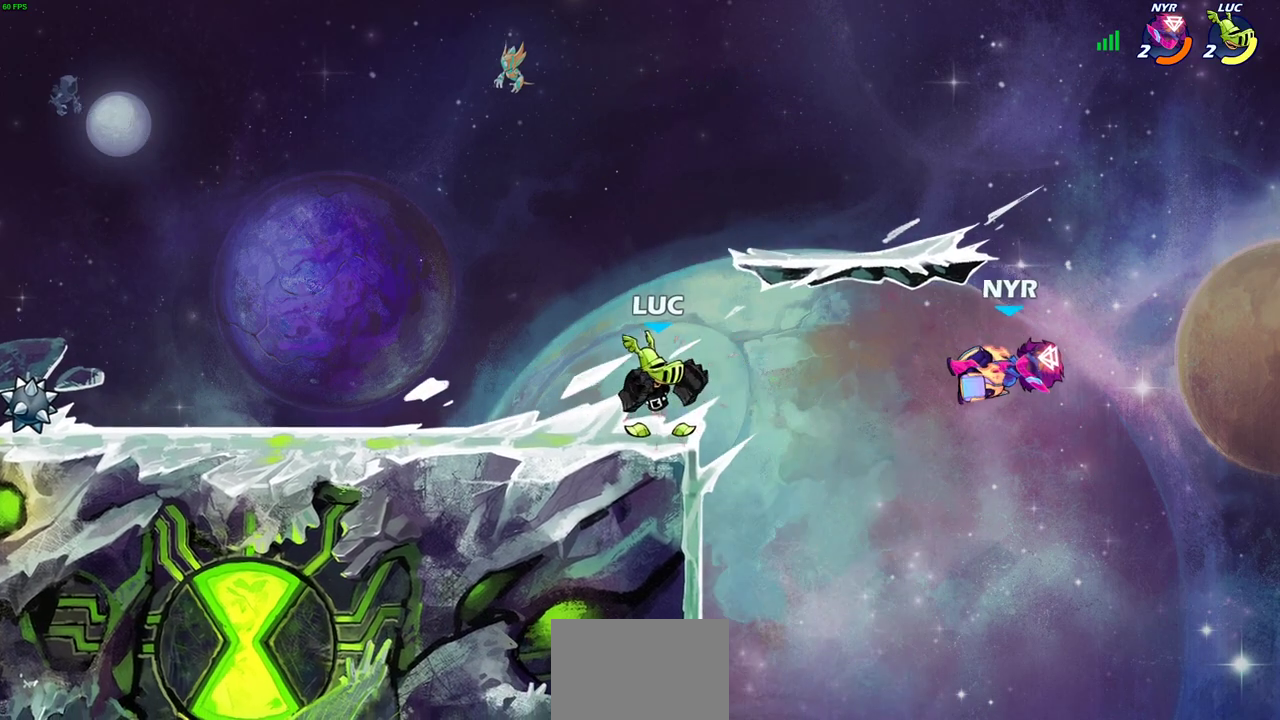
{"dt_ms": 600, "buttons": ["CIRCLE"], "left_stick": "right", "events": [[83, "left_stick", "down"], [133, "R2", "down"], [150, "CIRCLE", "down"], [267, "R2", "up"], [283, "left_stick", "down-right"], [383, "left_stick", "right"]]}
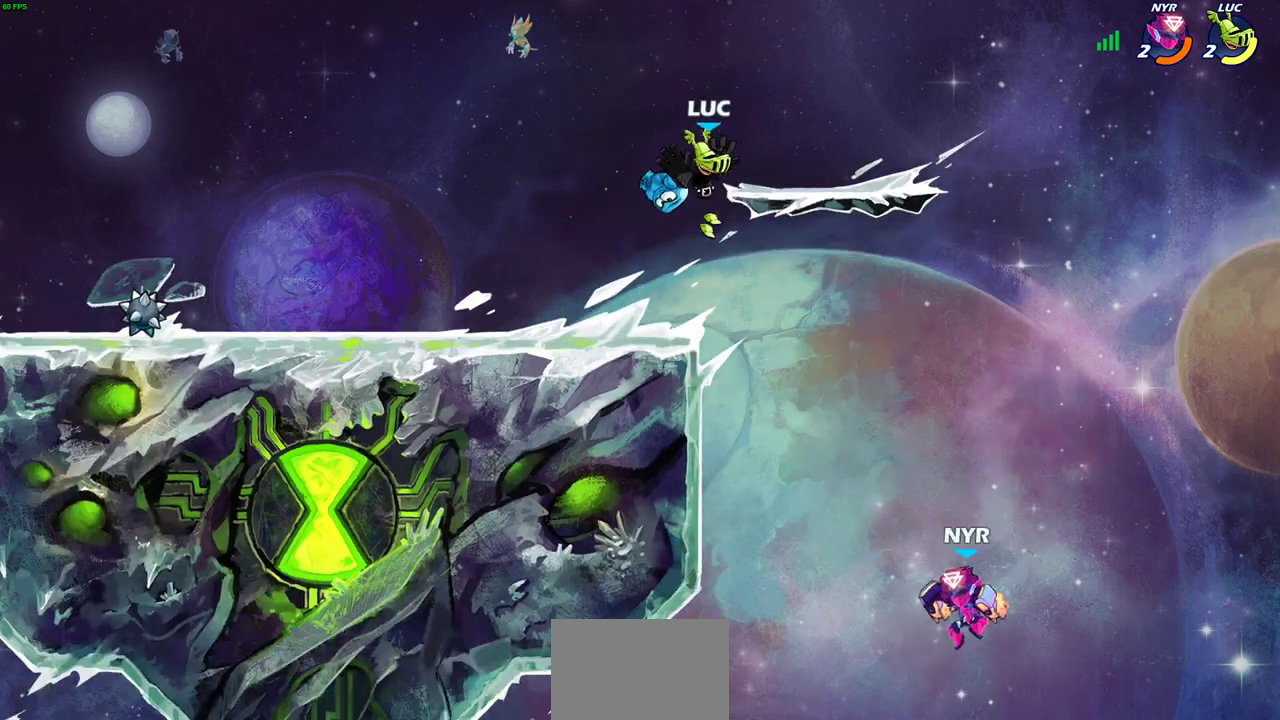
{"dt_ms": 500, "buttons": ["CIRCLE"], "left_stick": "down-left", "events": [[167, "left_stick", "down-left"]]}
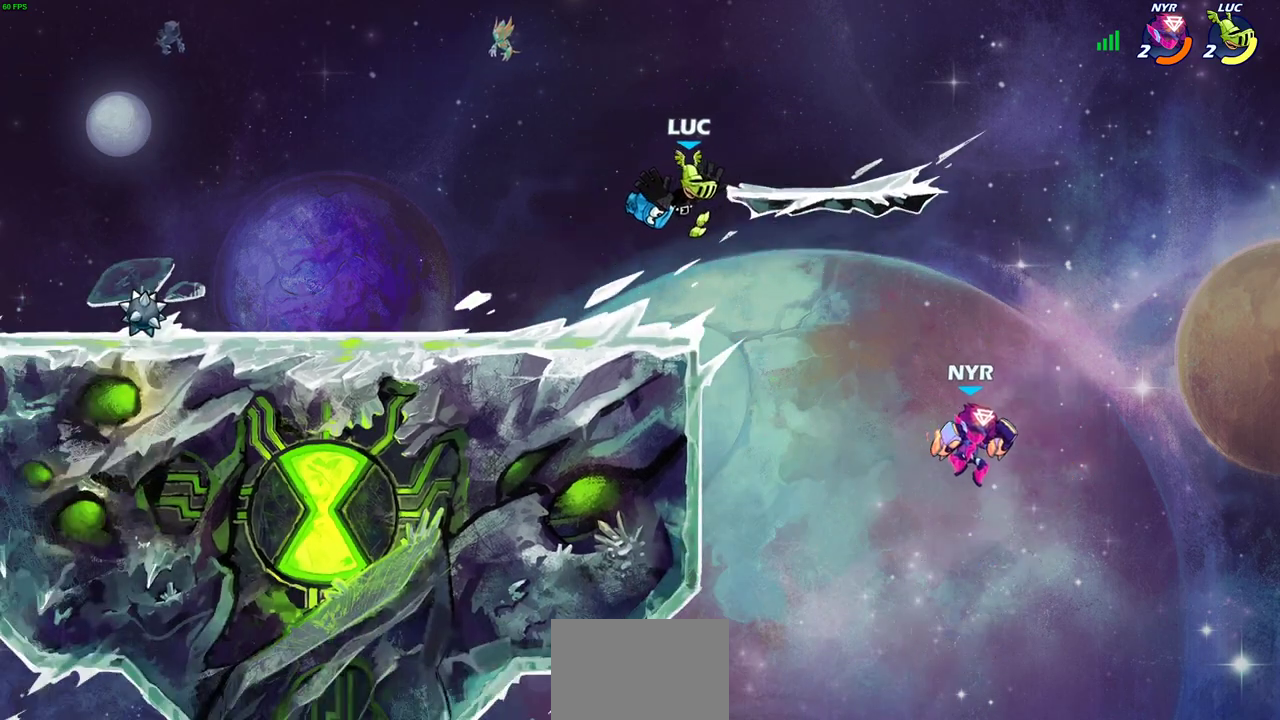
{"dt_ms": 500, "buttons": ["CIRCLE"], "left_stick": "down-right", "events": [[267, "left_stick", "down-right"]]}
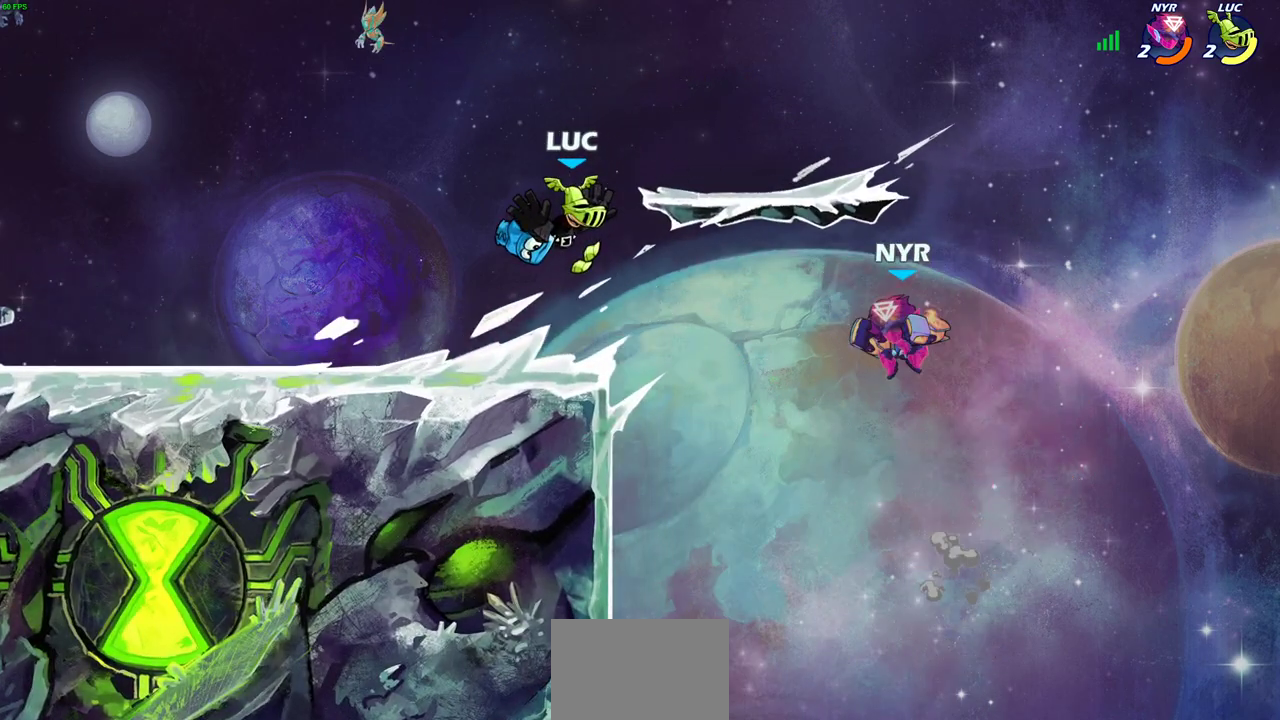
{"dt_ms": 600, "buttons": [], "left_stick": "center", "events": [[200, "CIRCLE", "up"], [250, "left_stick", "center"]]}
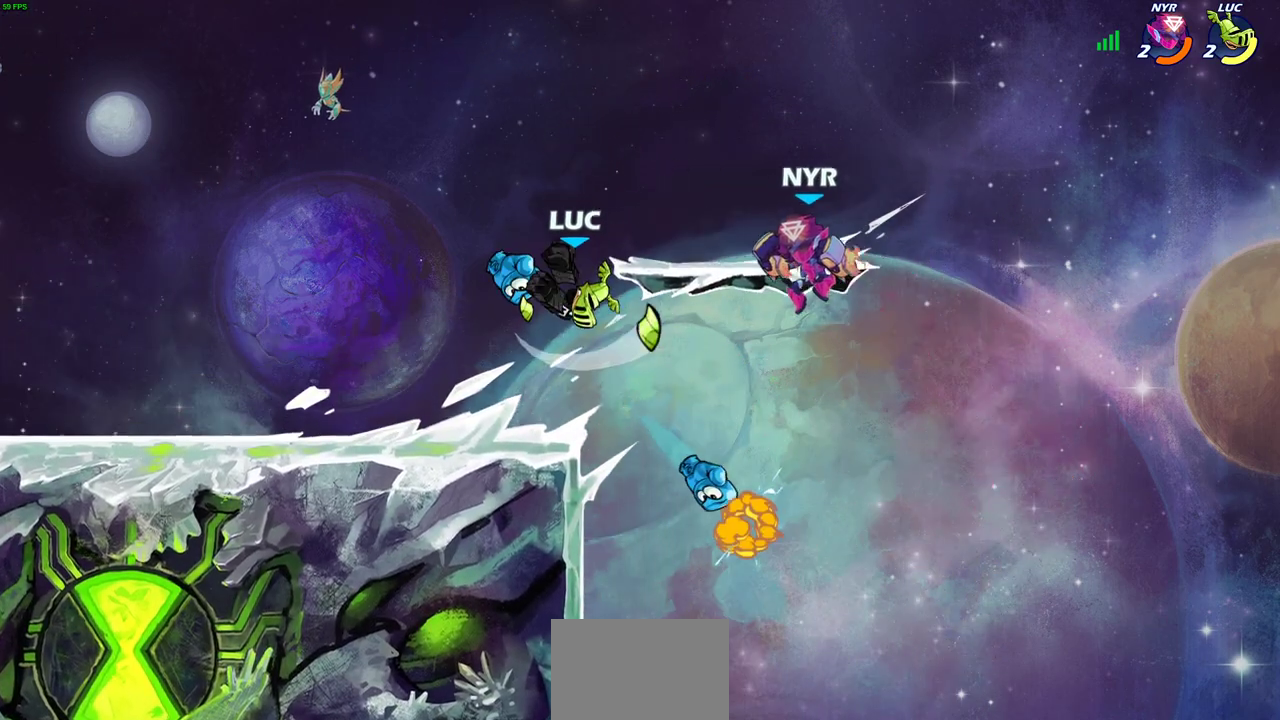
{"dt_ms": 600, "buttons": [], "left_stick": "center", "events": []}
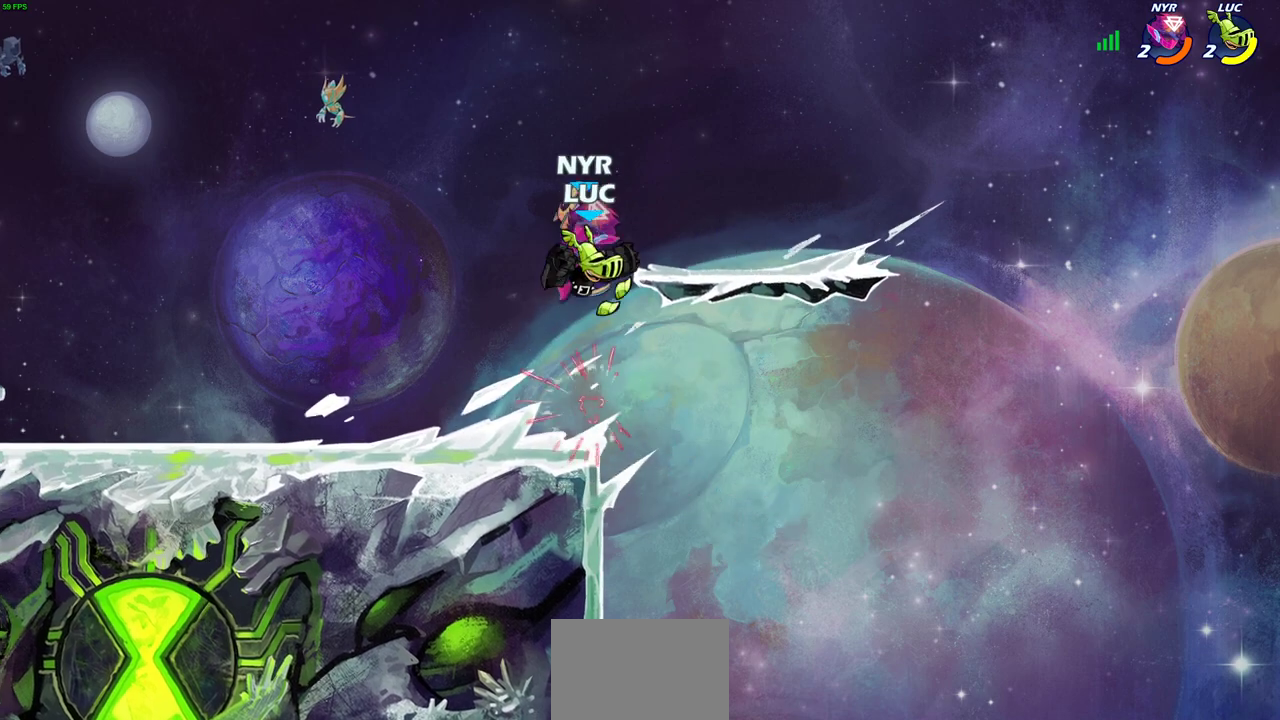
{"dt_ms": 300, "buttons": [], "left_stick": "left", "events": [[250, "left_stick", "left"]]}
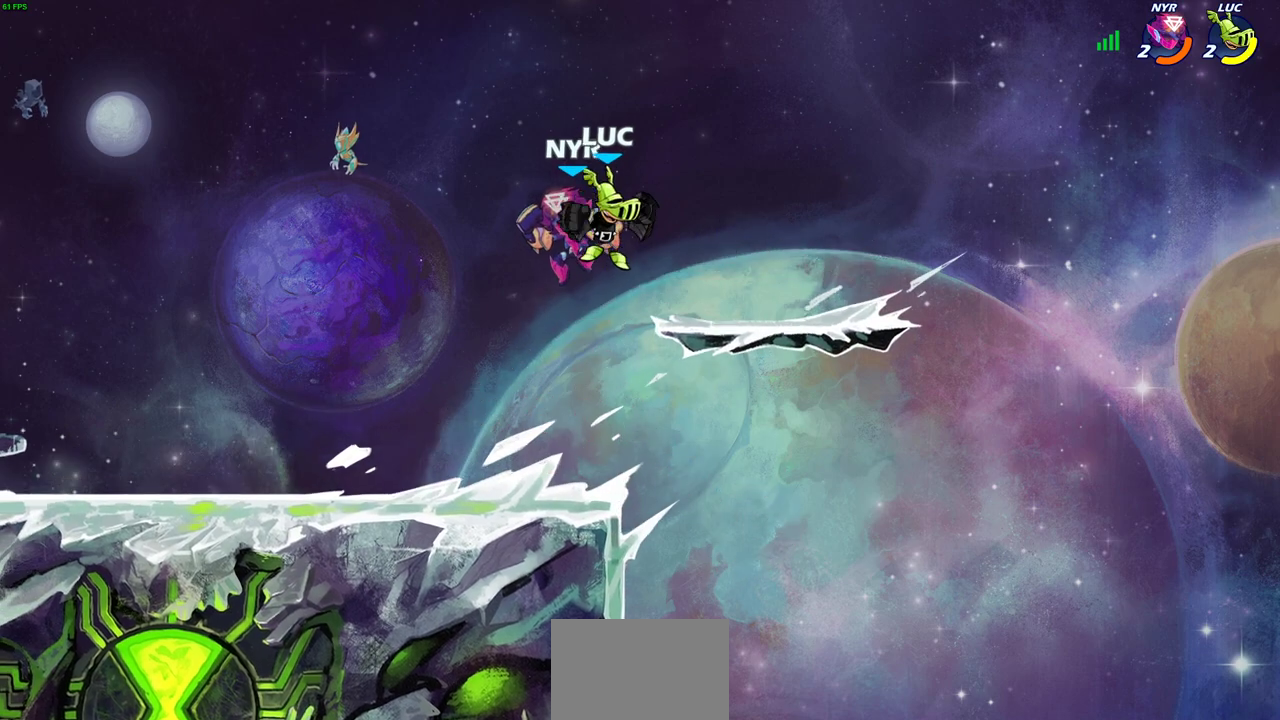
{"dt_ms": 300, "buttons": ["R2"], "left_stick": "center", "events": [[33, "left_stick", "down-left"], [83, "R2", "down"], [167, "left_stick", "center"]]}
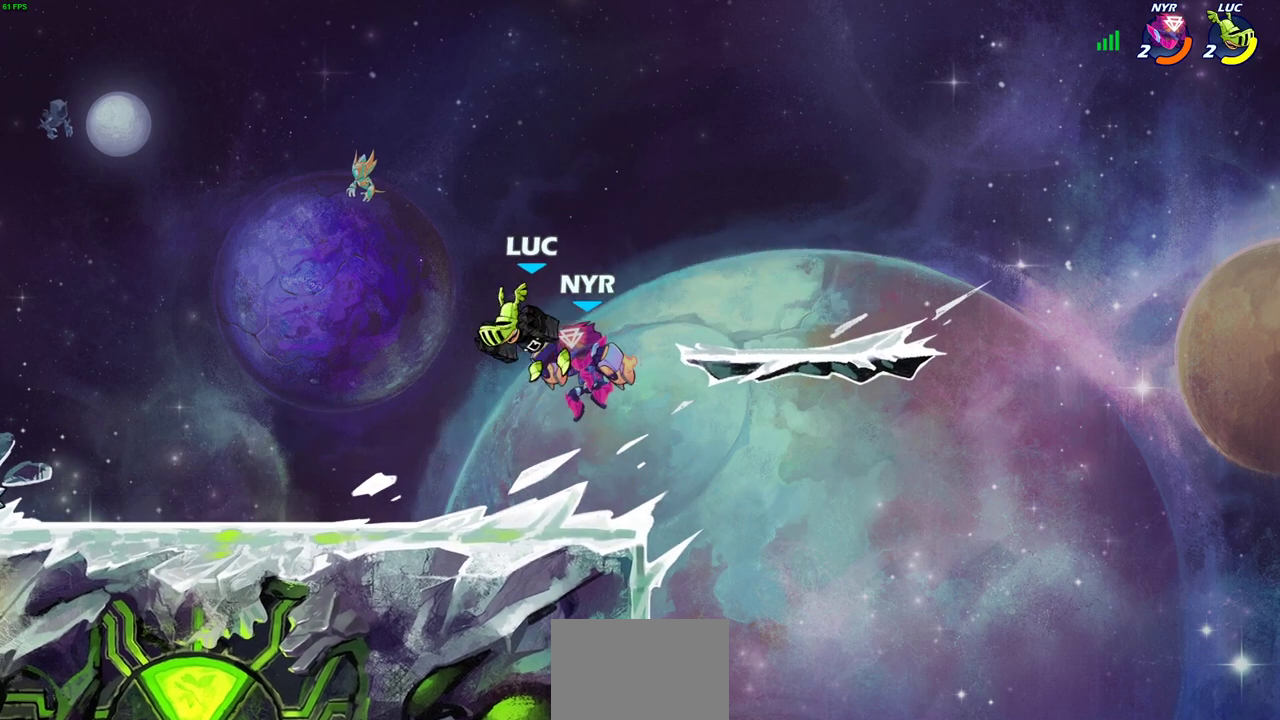
{"dt_ms": 600, "buttons": [], "left_stick": "center", "events": [[83, "R2", "up"], [117, "left_stick", "right"], [217, "left_stick", "center"], [233, "SQUARE", "down"], [283, "SQUARE", "up"]]}
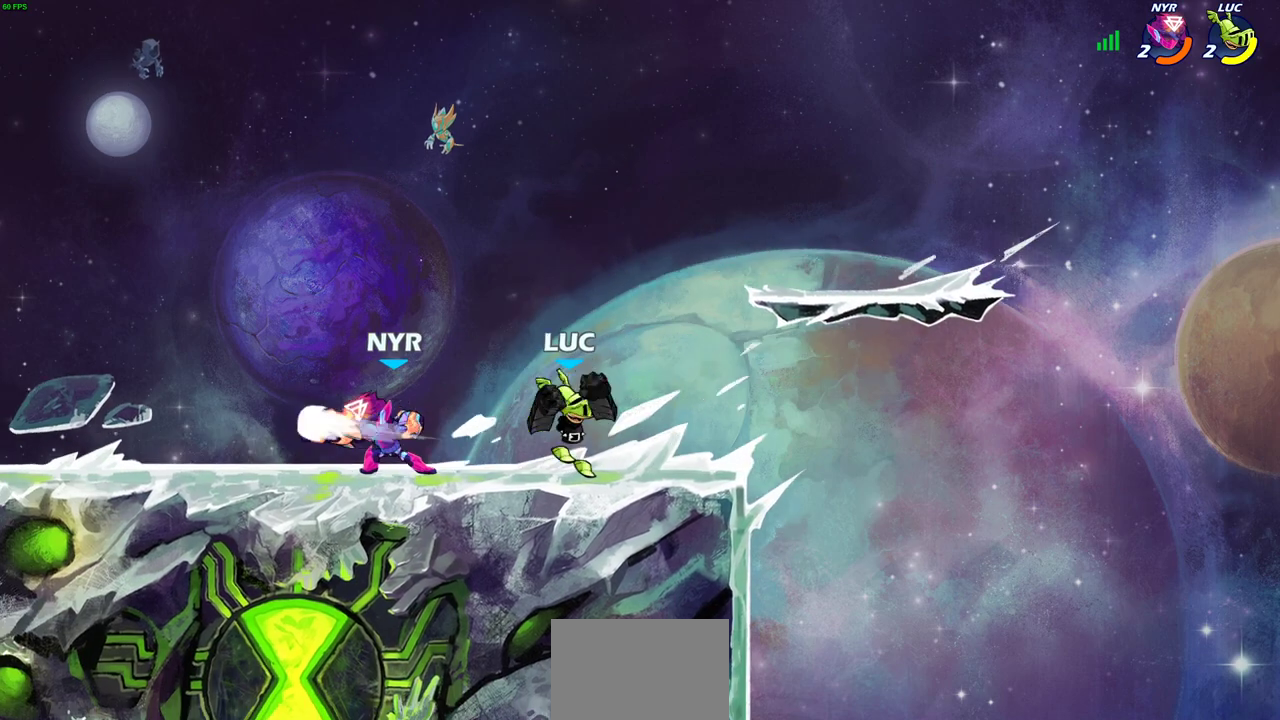
{"dt_ms": 500, "buttons": [], "left_stick": "left", "events": [[133, "left_stick", "left"], [150, "SQUARE", "down"], [267, "SQUARE", "up"]]}
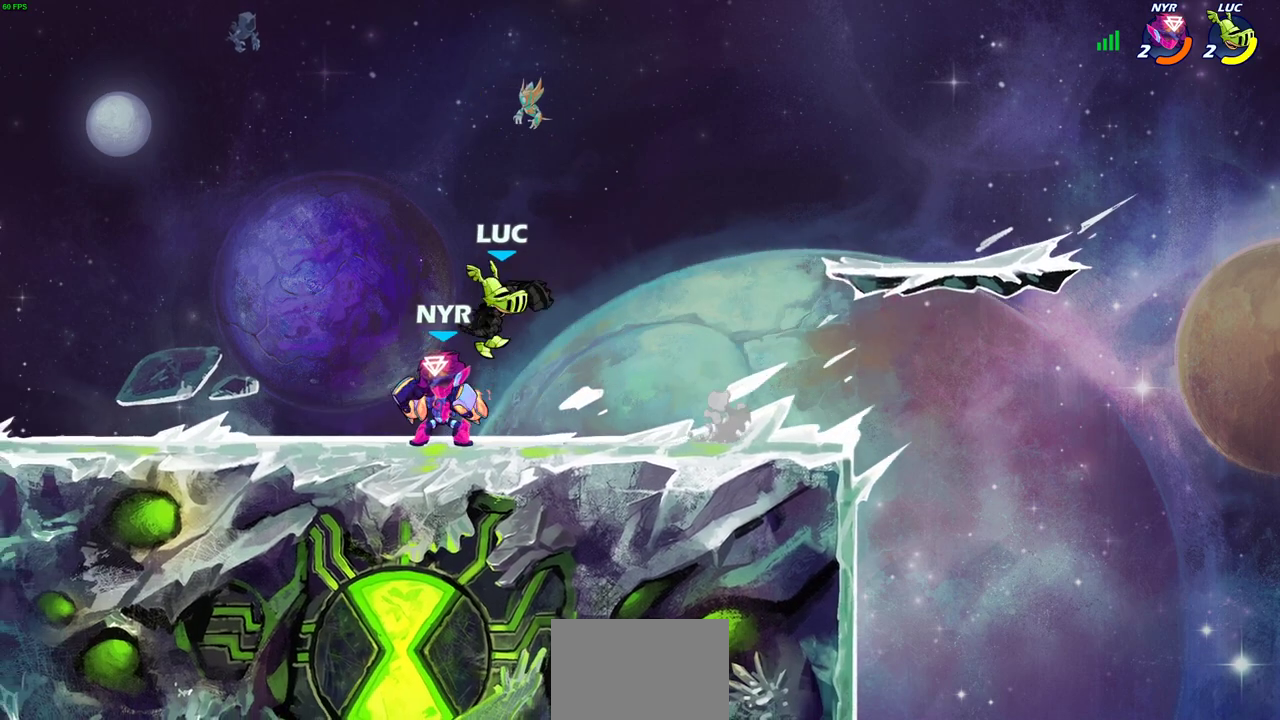
{"dt_ms": 600, "buttons": [], "left_stick": "left", "events": [[417, "SQUARE", "down"], [567, "SQUARE", "up"]]}
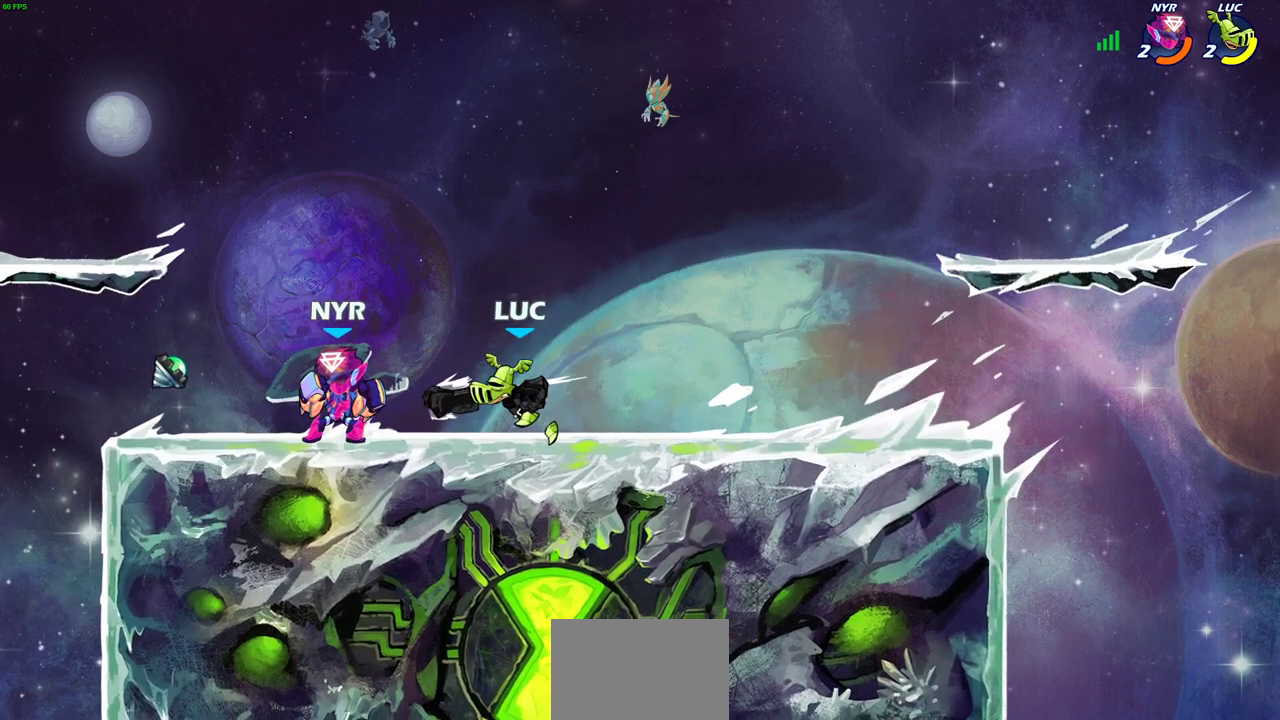
{"dt_ms": 700, "buttons": [], "left_stick": "center", "events": [[517, "left_stick", "center"]]}
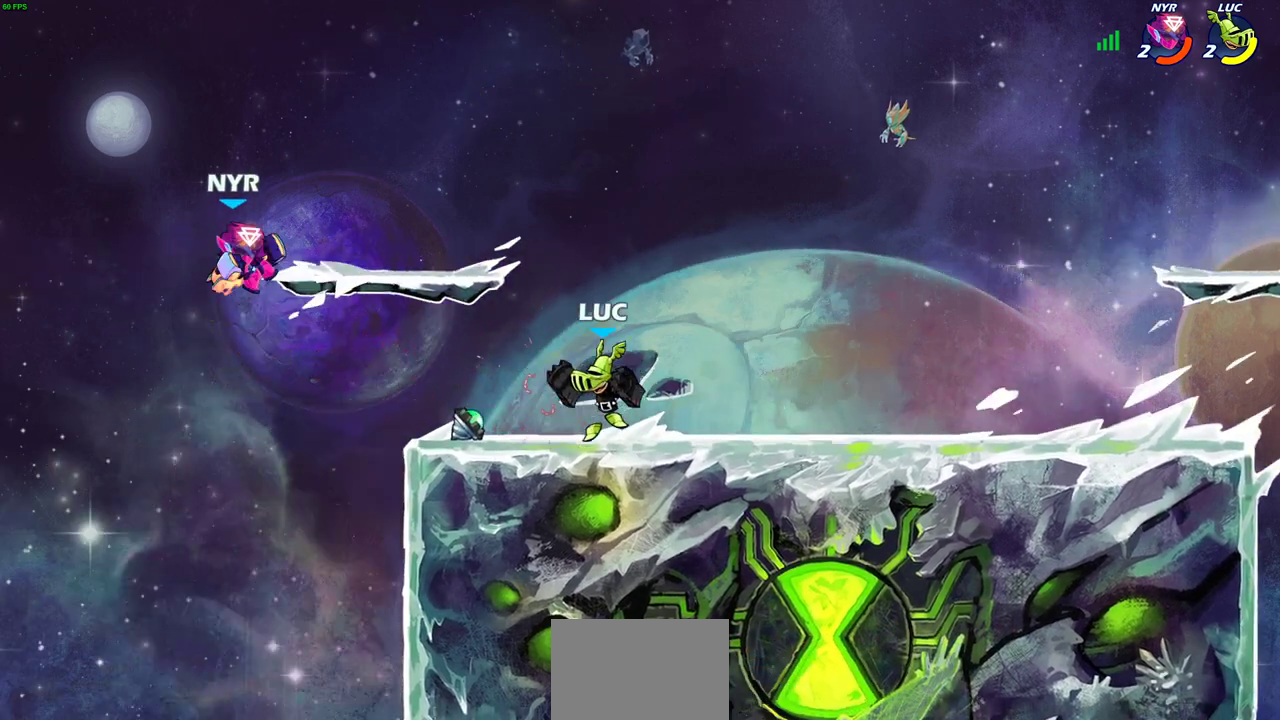
{"dt_ms": 300, "buttons": [], "left_stick": "center", "events": []}
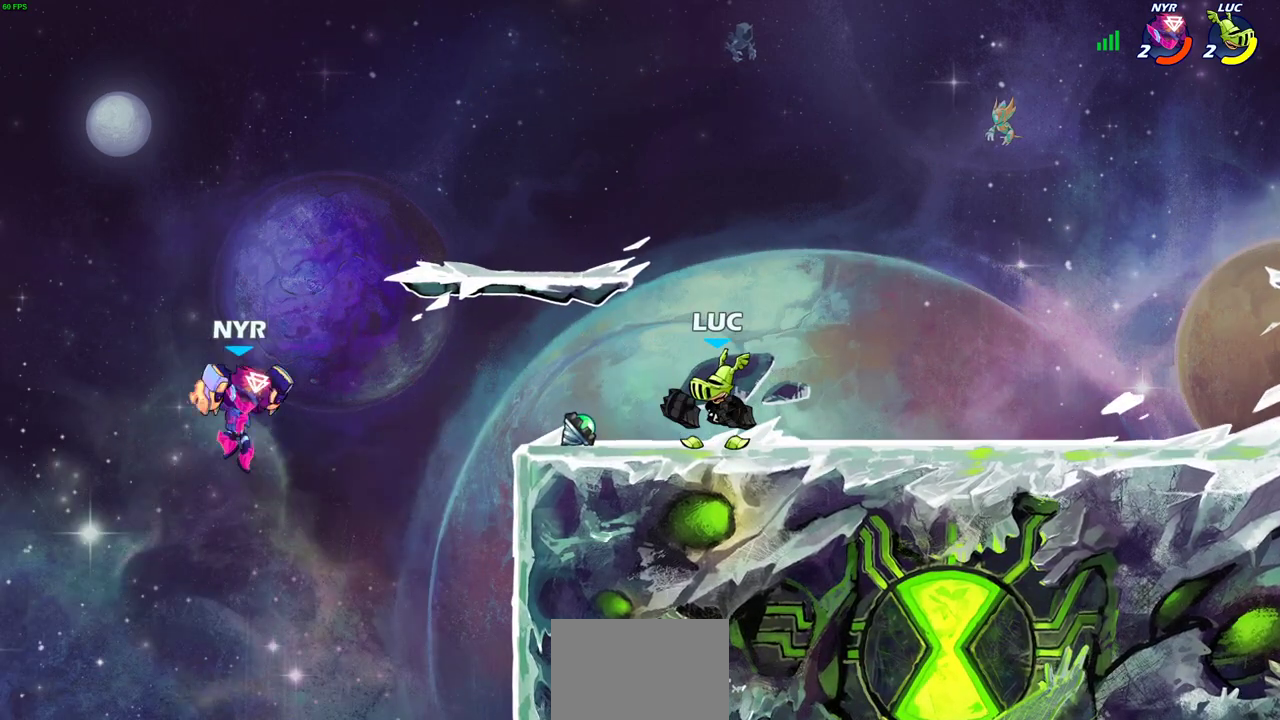
{"dt_ms": 400, "buttons": ["CIRCLE"], "left_stick": "left", "events": [[350, "left_stick", "left"], [367, "CIRCLE", "down"]]}
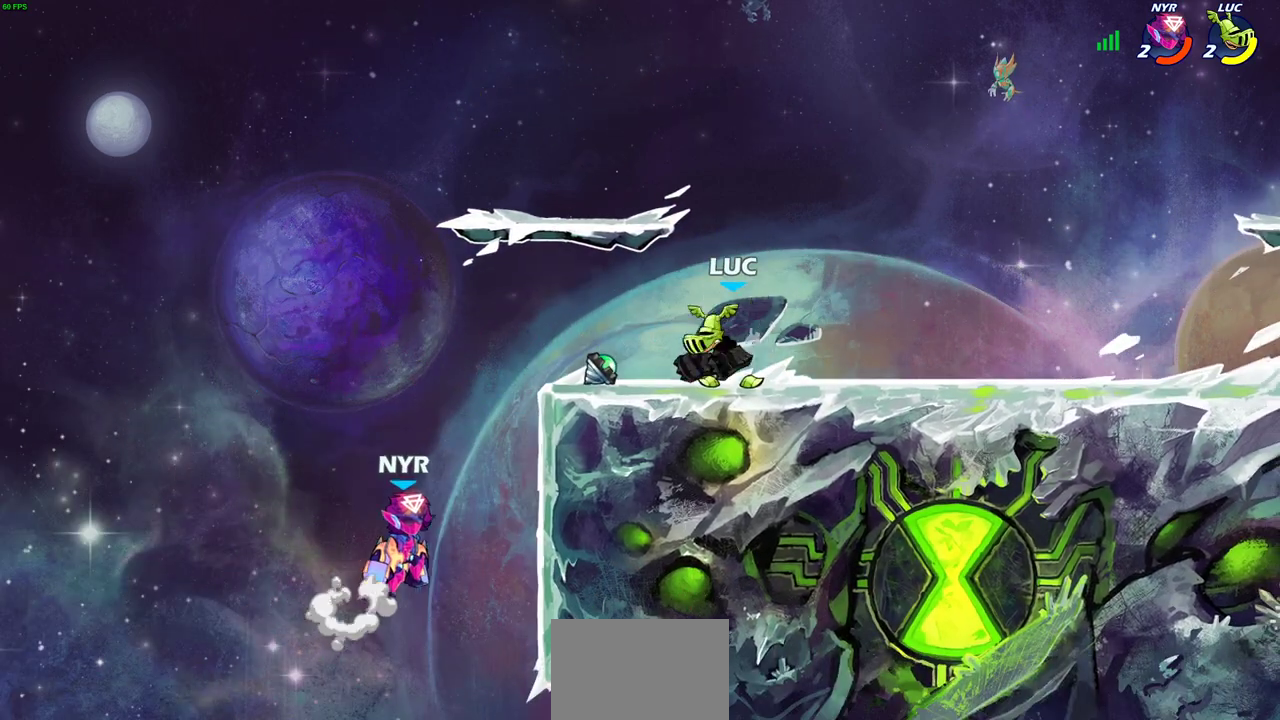
{"dt_ms": 800, "buttons": [], "left_stick": "center", "events": [[50, "left_stick", "center"], [400, "CIRCLE", "up"]]}
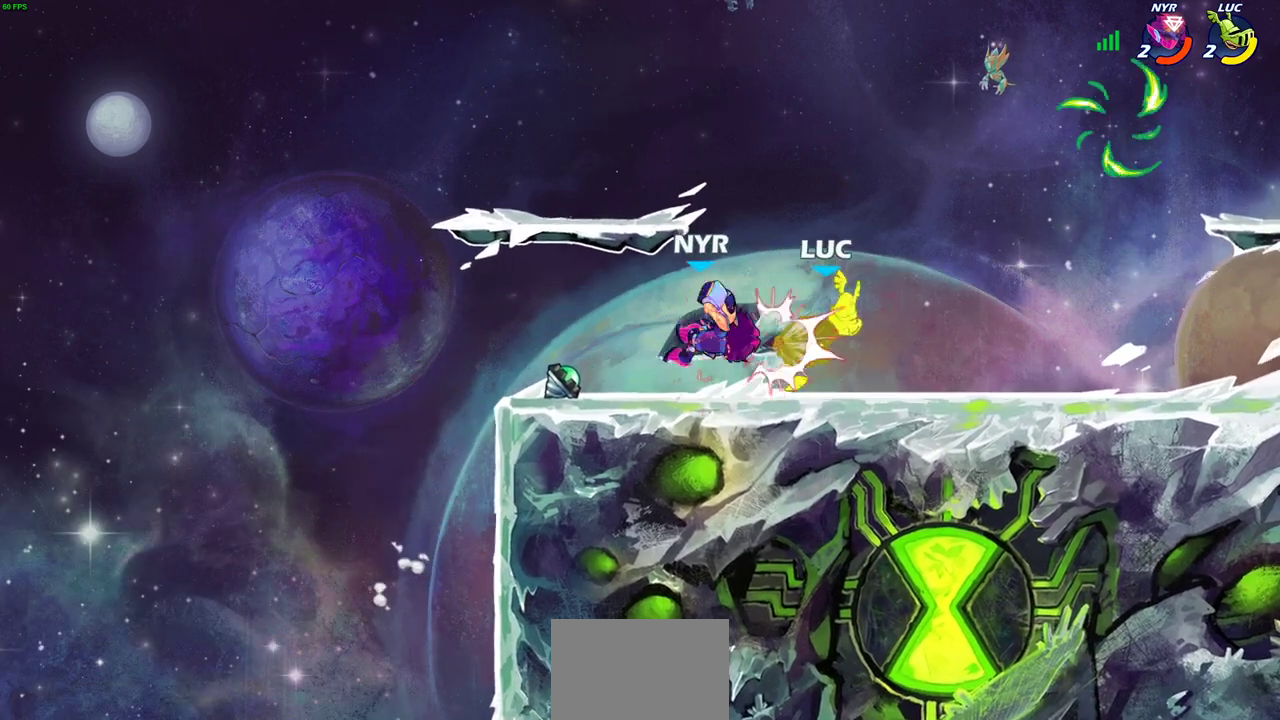
{"dt_ms": 300, "buttons": [], "left_stick": "center", "events": []}
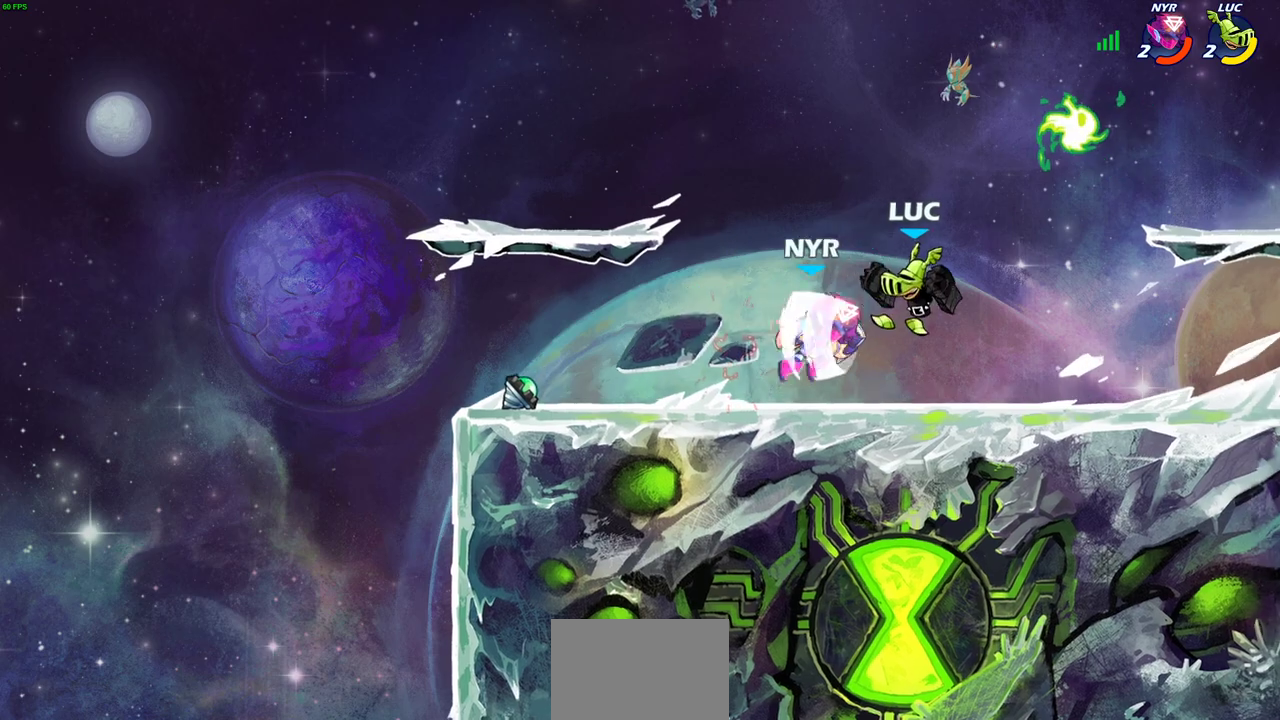
{"dt_ms": 300, "buttons": ["CIRCLE", "R2"], "left_stick": "right", "events": [[67, "R2", "down"], [233, "left_stick", "right"], [250, "CIRCLE", "down"]]}
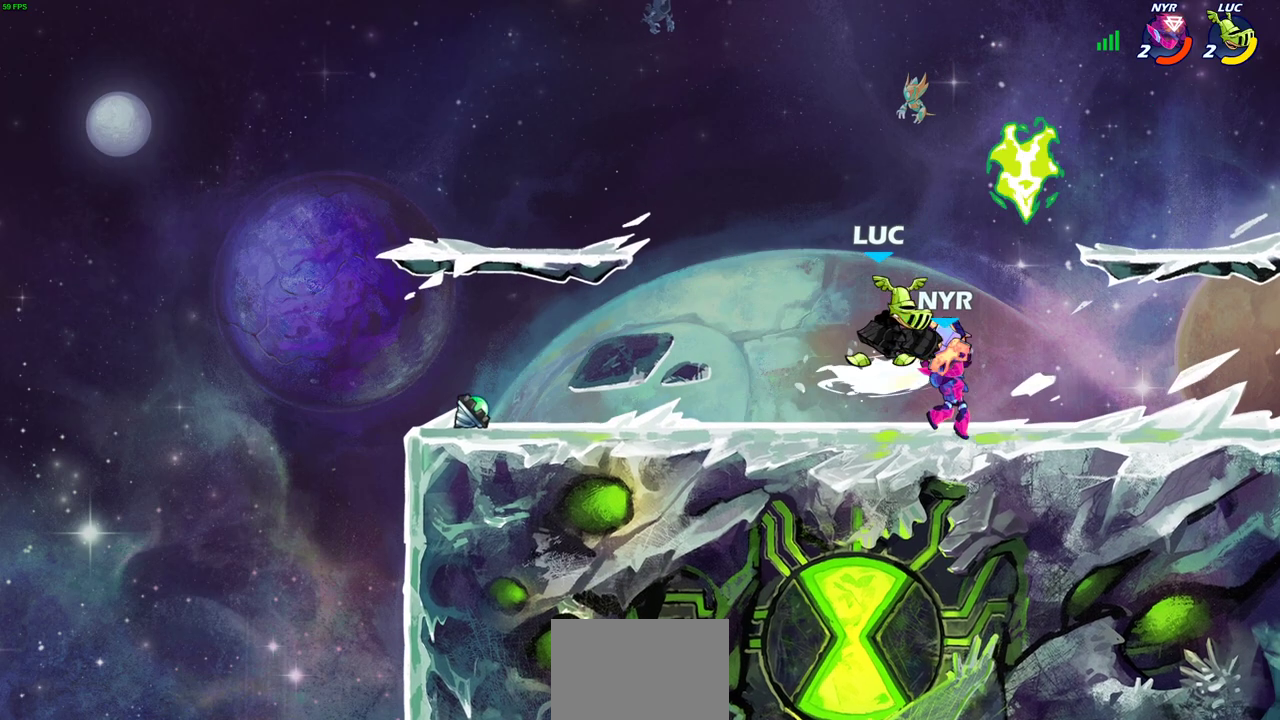
{"dt_ms": 500, "buttons": [], "left_stick": "center", "events": [[17, "R2", "up"], [67, "CIRCLE", "up"], [67, "left_stick", "center"], [283, "left_stick", "right"], [400, "left_stick", "center"]]}
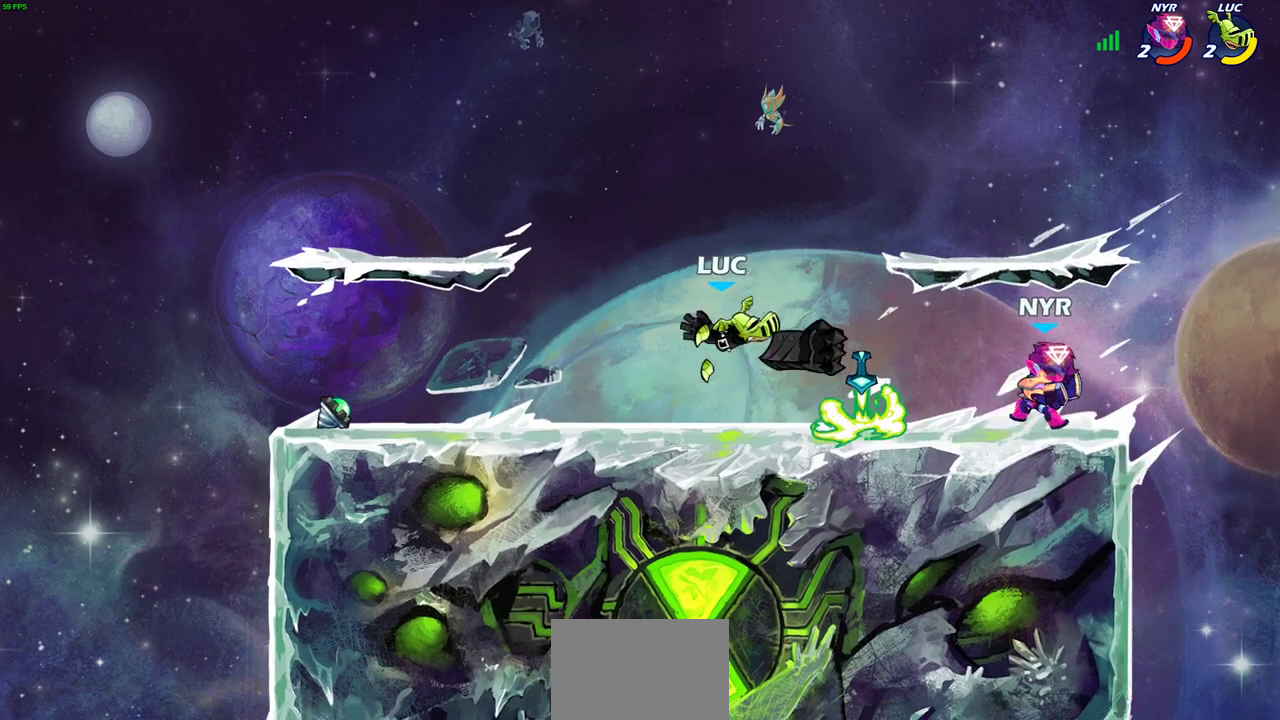
{"dt_ms": 700, "buttons": ["SQUARE"], "left_stick": "down", "events": [[167, "CROSS", "down"], [350, "CROSS", "up"], [517, "left_stick", "down"], [650, "SQUARE", "down"]]}
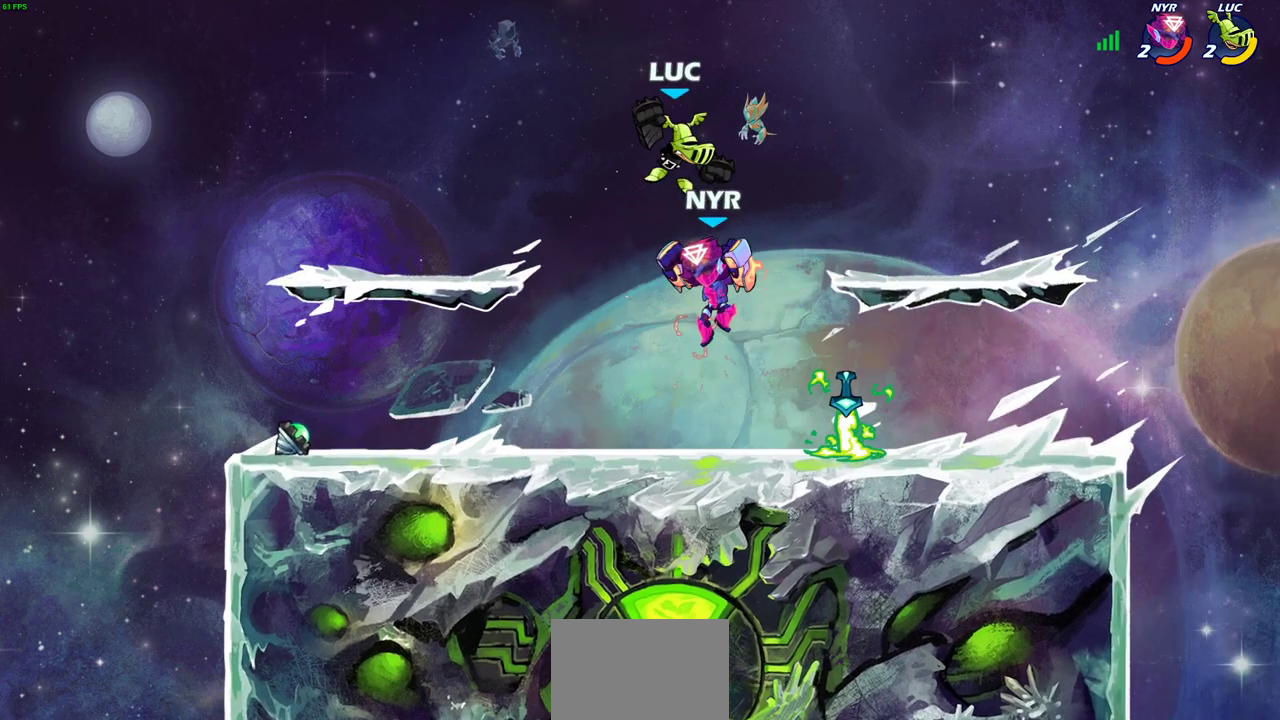
{"dt_ms": 500, "buttons": [], "left_stick": "center", "events": [[17, "DPAD_UP", "down"], [33, "left_stick", "center"], [50, "SQUARE", "up"], [67, "DPAD_UP", "up"]]}
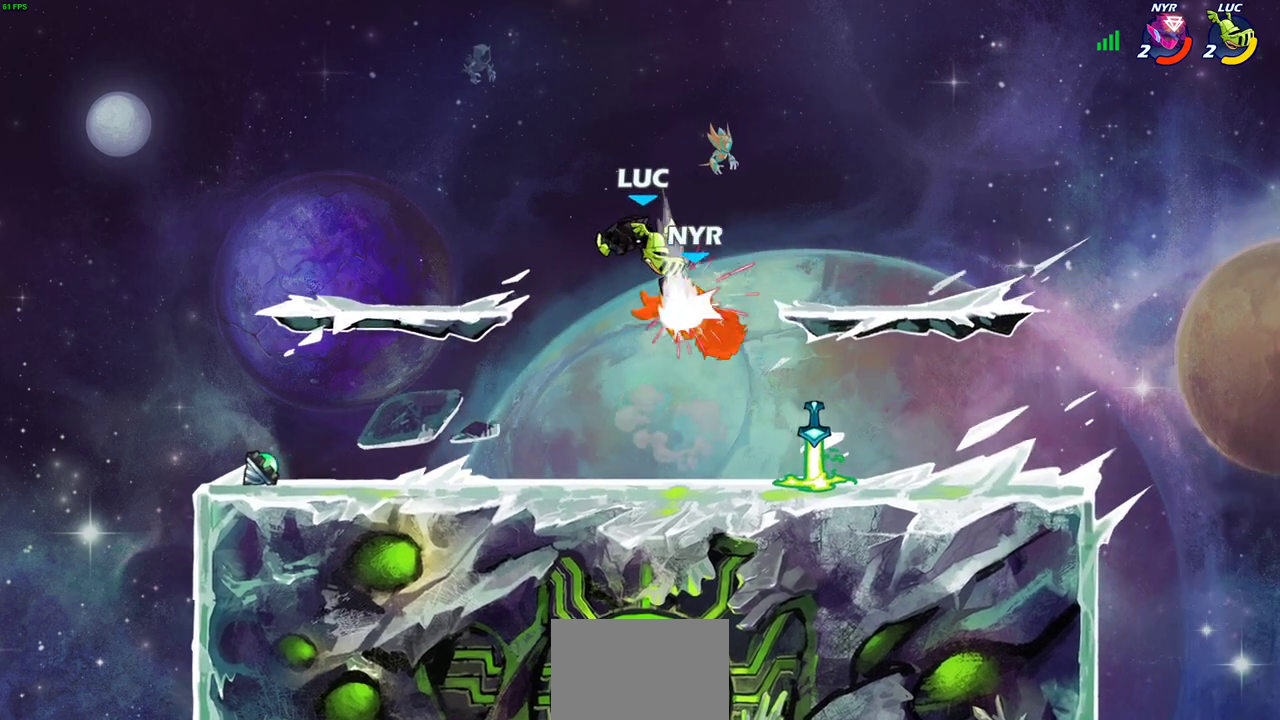
{"dt_ms": 600, "buttons": [], "left_stick": "center", "events": [[233, "left_stick", "right"], [517, "R2", "down"], [550, "CIRCLE", "down"], [567, "left_stick", "center"], [583, "R2", "up"], [600, "CIRCLE", "up"]]}
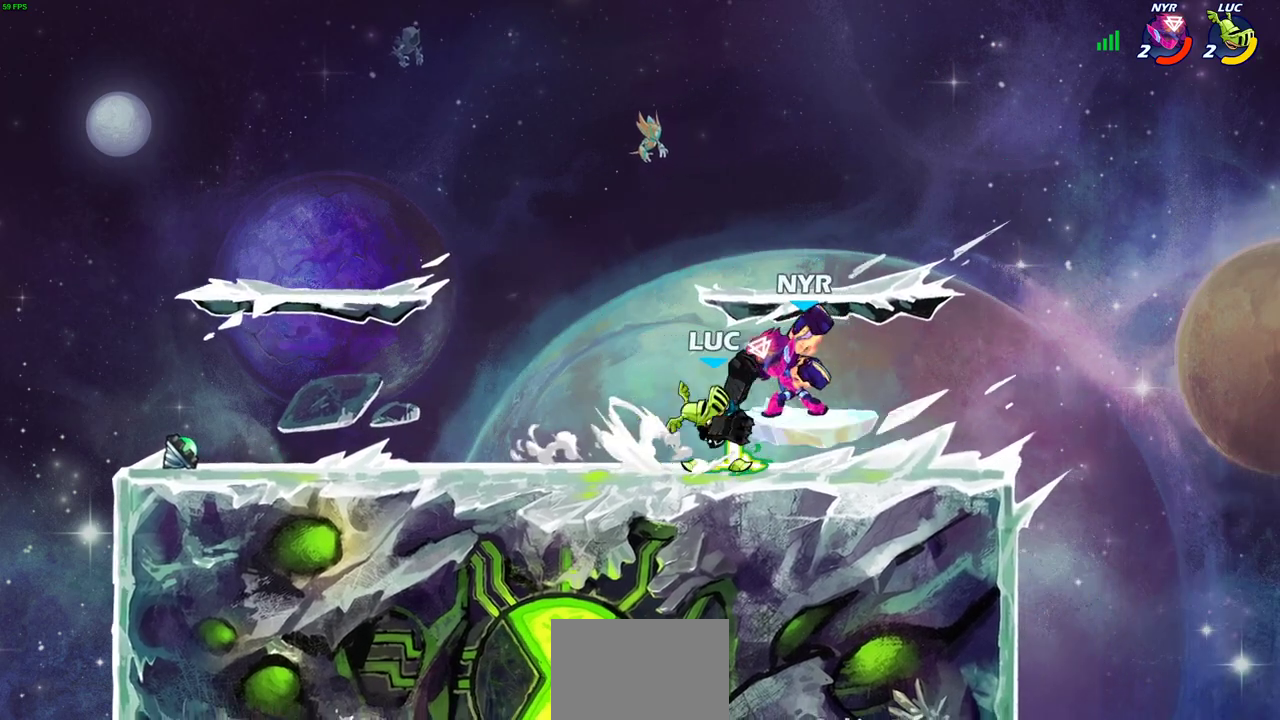
{"dt_ms": 600, "buttons": ["CROSS", "R2"], "left_stick": "left", "events": [[400, "CROSS", "down"], [400, "R2", "down"], [417, "left_stick", "up"], [533, "left_stick", "up-left"], [600, "left_stick", "left"]]}
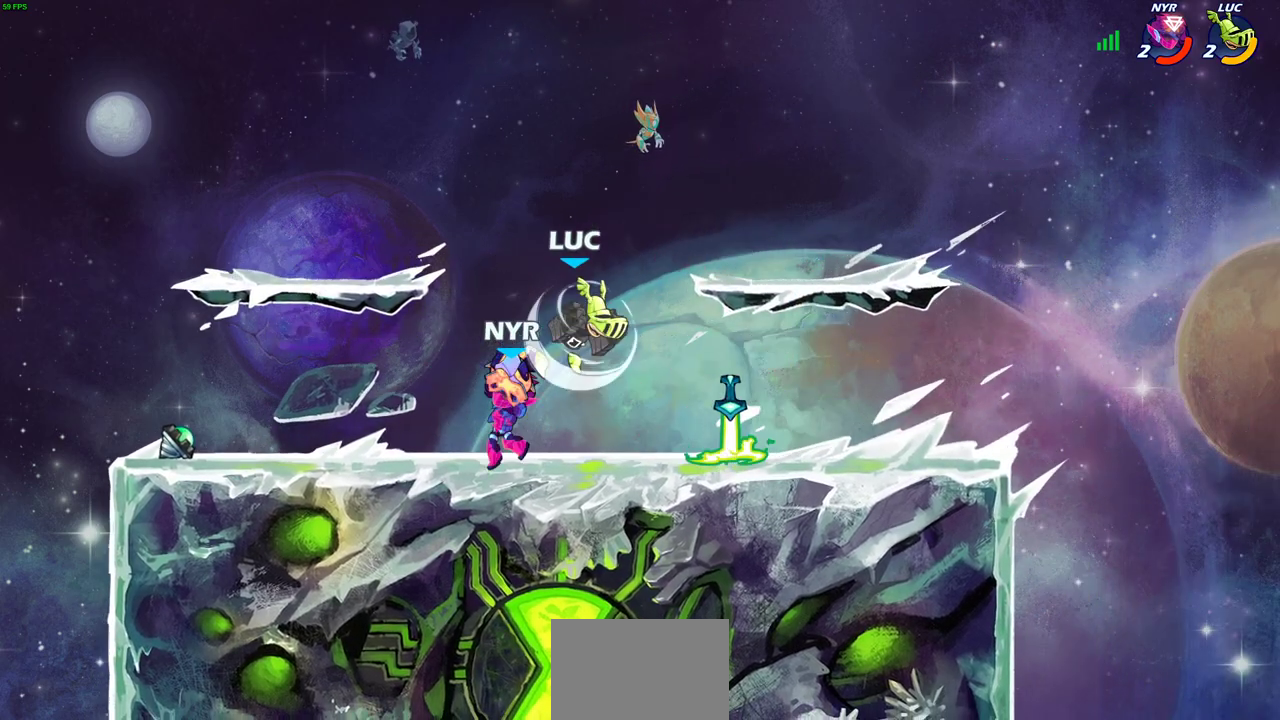
{"dt_ms": 500, "buttons": [], "left_stick": "left", "events": [[67, "CROSS", "up"], [67, "left_stick", "down-left"], [83, "R2", "up"], [233, "left_stick", "center"], [367, "left_stick", "left"]]}
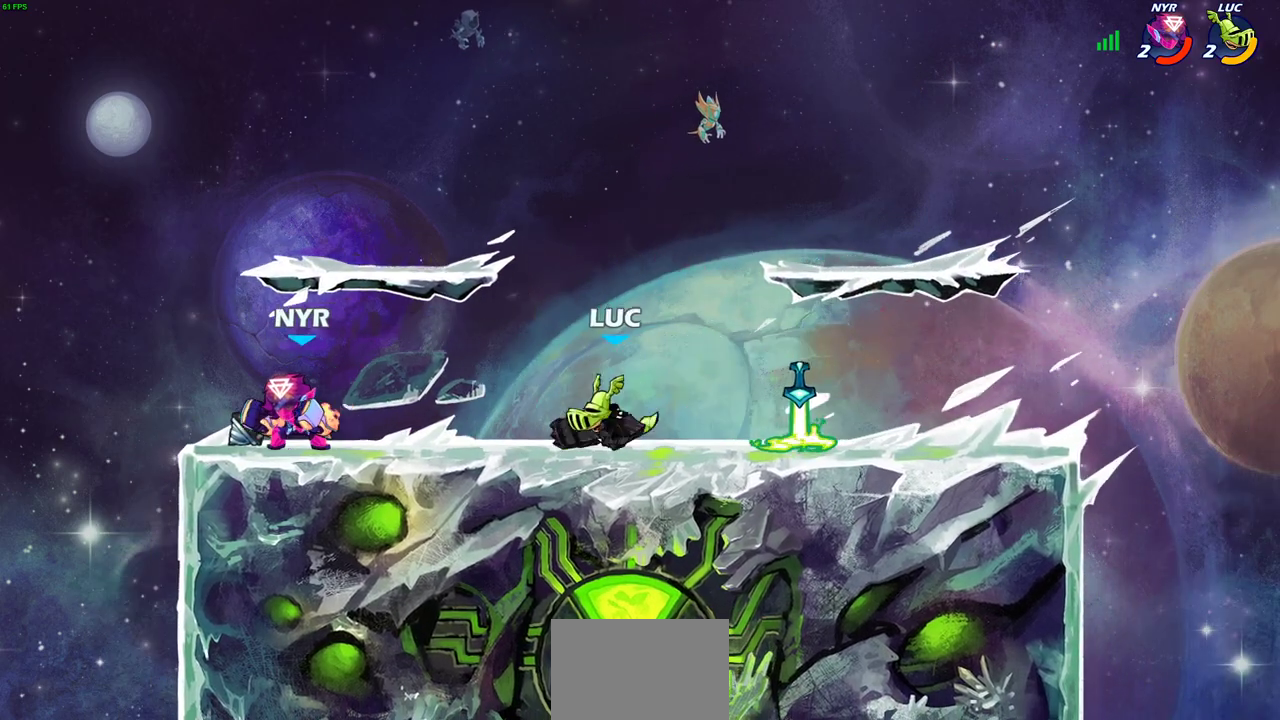
{"dt_ms": 300, "buttons": [], "left_stick": "left", "events": [[33, "SQUARE", "down"], [167, "SQUARE", "up"]]}
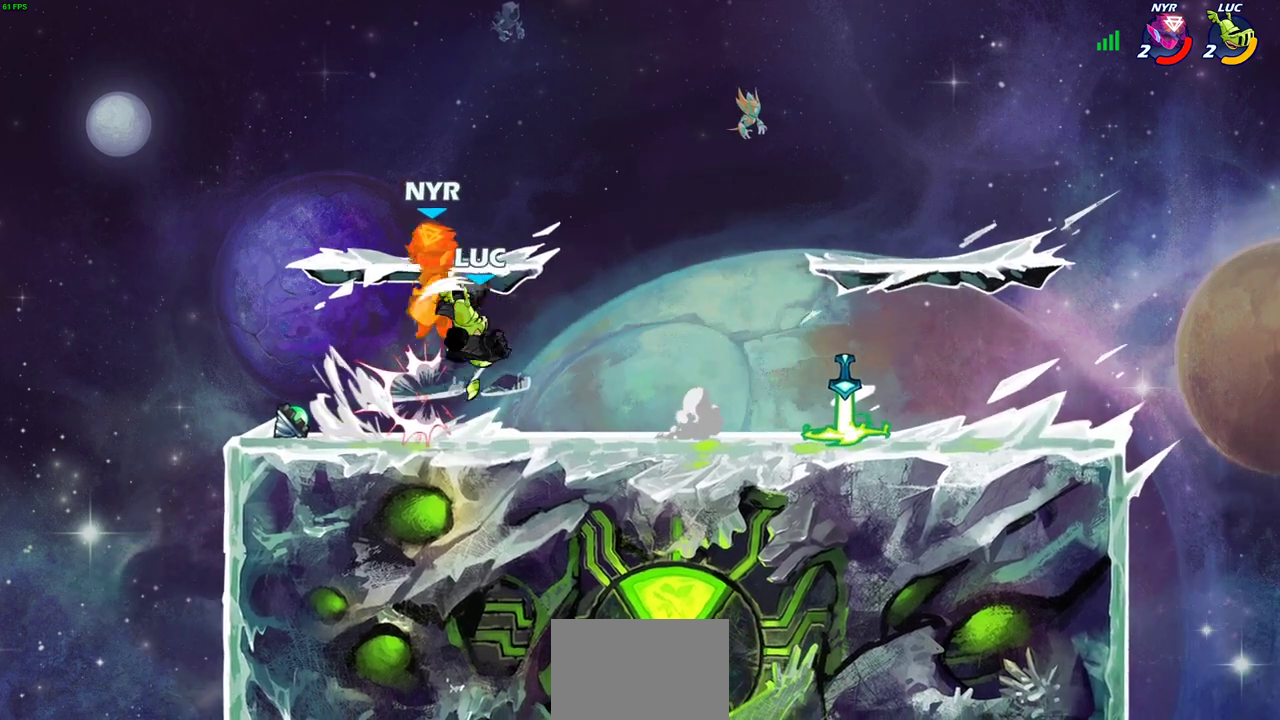
{"dt_ms": 300, "buttons": [], "left_stick": "left", "events": [[83, "left_stick", "center"], [167, "CIRCLE", "down"], [167, "left_stick", "left"], [250, "CIRCLE", "up"]]}
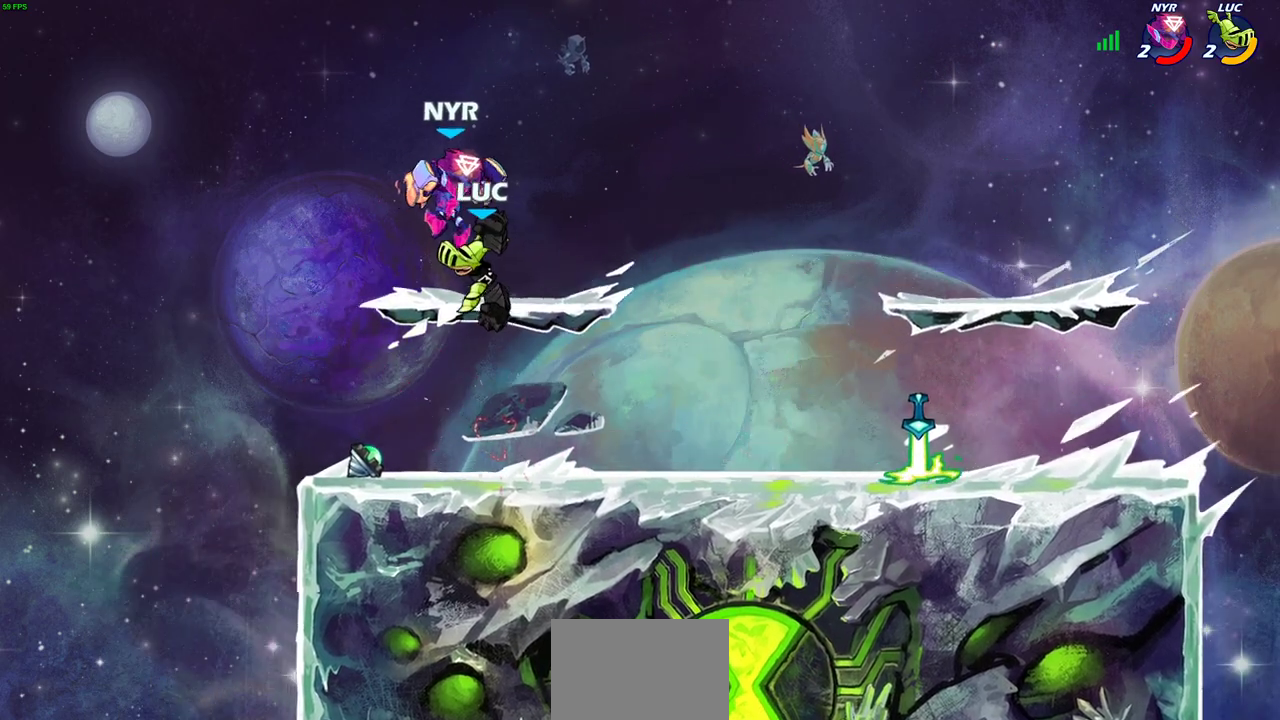
{"dt_ms": 700, "buttons": [], "left_stick": "center", "events": [[250, "left_stick", "center"]]}
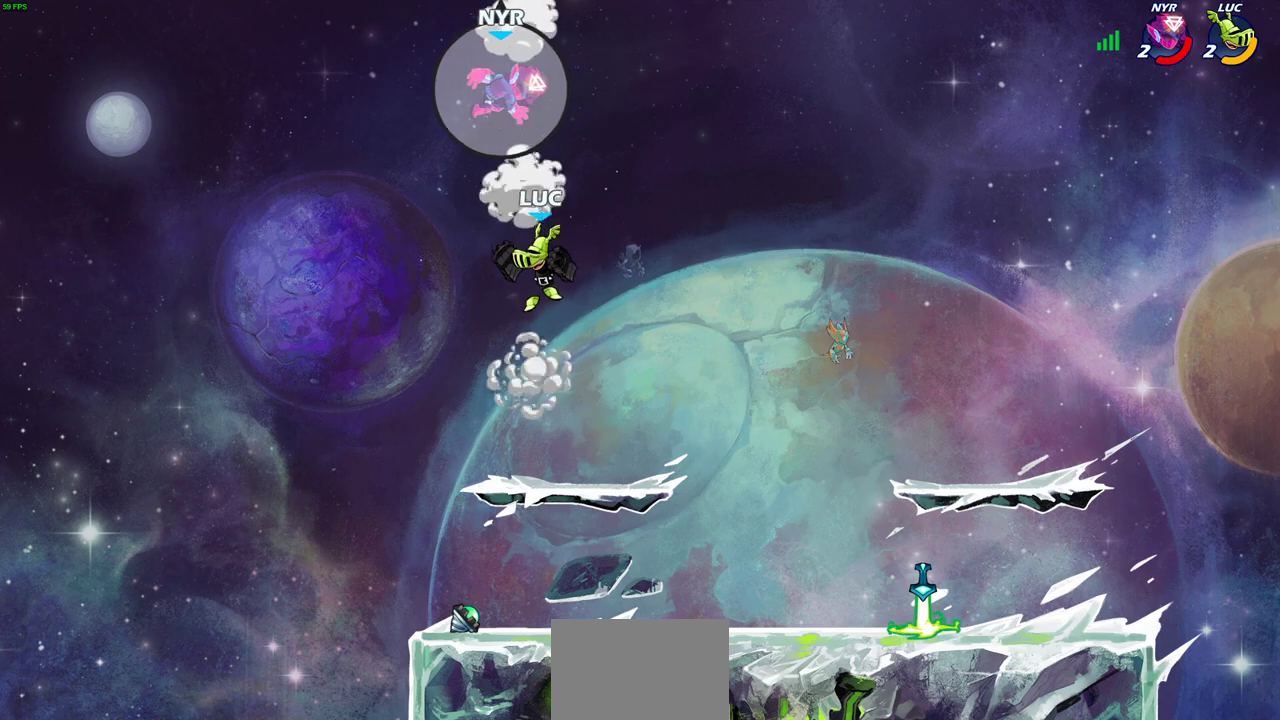
{"dt_ms": 300, "buttons": [], "left_stick": "center", "events": [[100, "left_stick", "right"], [217, "left_stick", "center"]]}
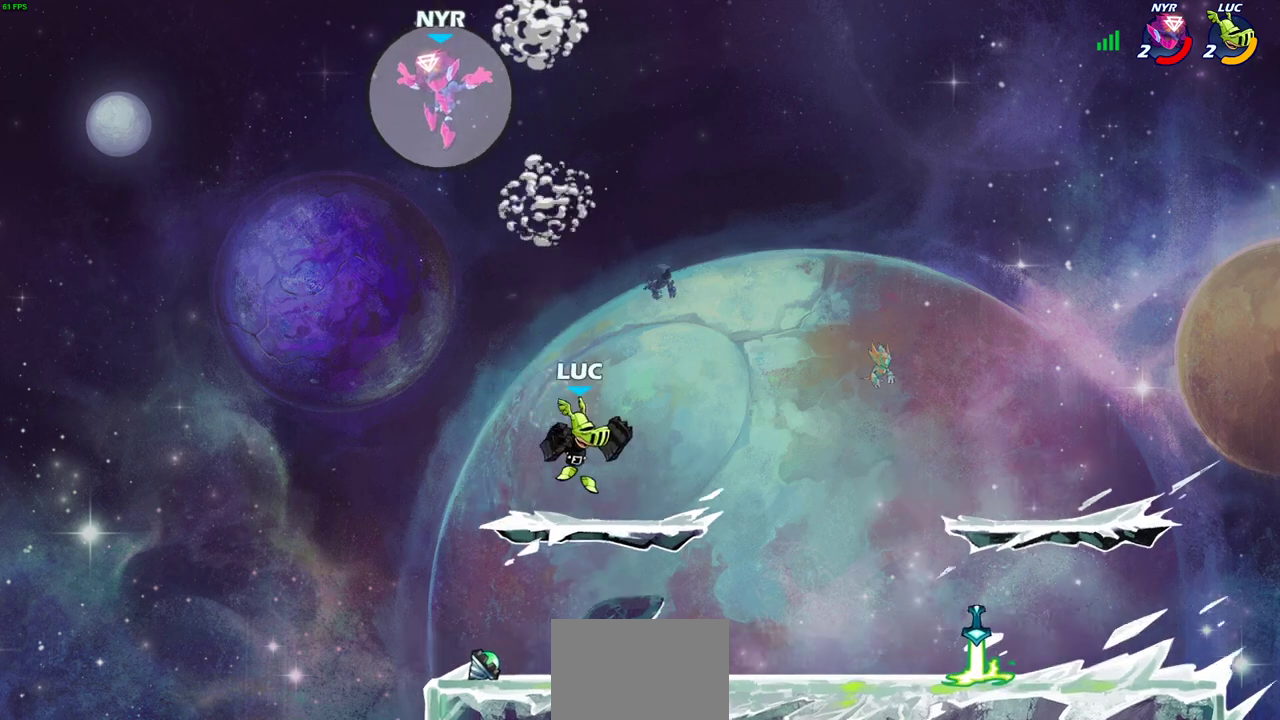
{"dt_ms": 500, "buttons": ["CIRCLE"], "left_stick": "center", "events": [[150, "left_stick", "left"], [200, "CIRCLE", "down"], [300, "left_stick", "center"]]}
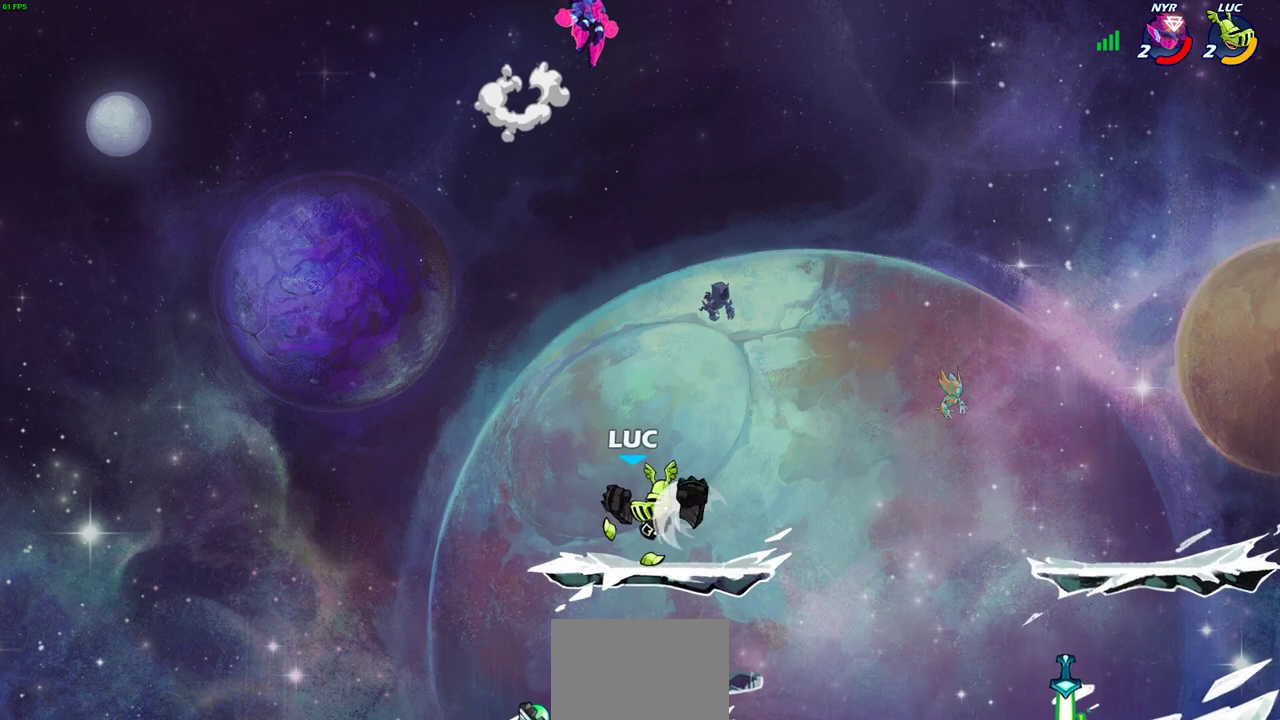
{"dt_ms": 600, "buttons": [], "left_stick": "center", "events": [[250, "CIRCLE", "up"]]}
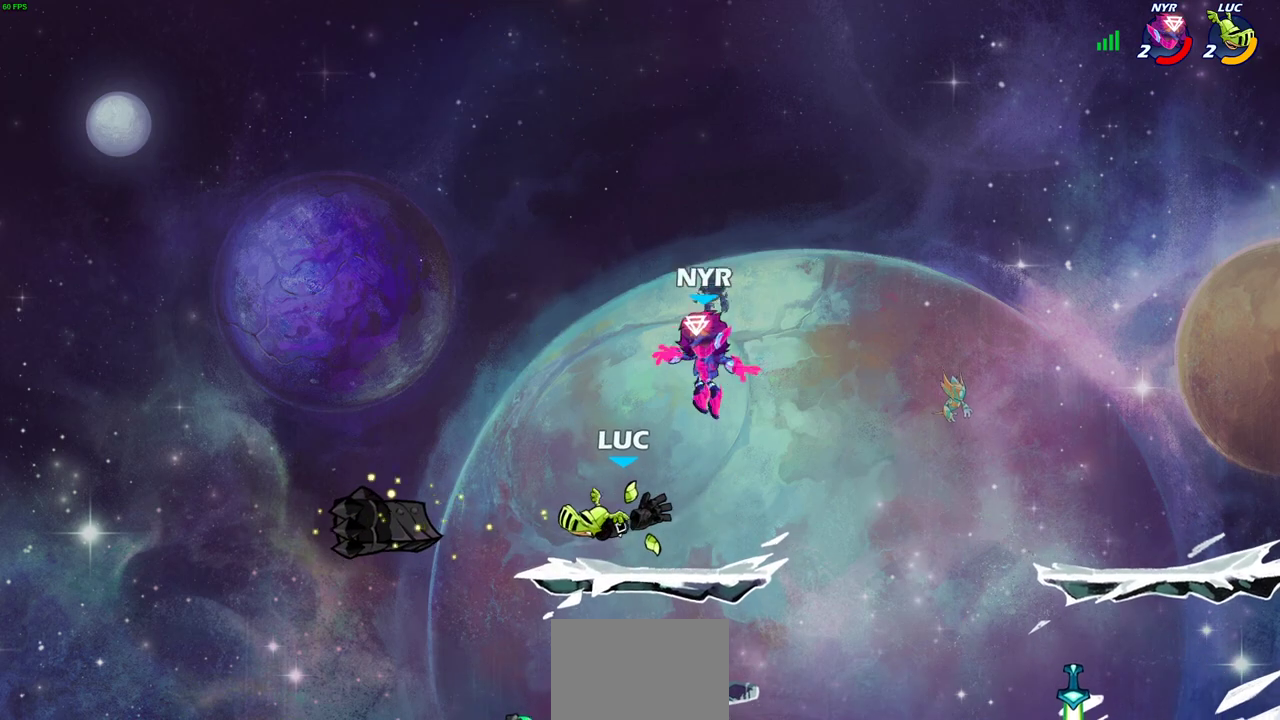
{"dt_ms": 600, "buttons": [], "left_stick": "right", "events": [[133, "left_stick", "right"], [250, "SQUARE", "down"], [367, "SQUARE", "up"]]}